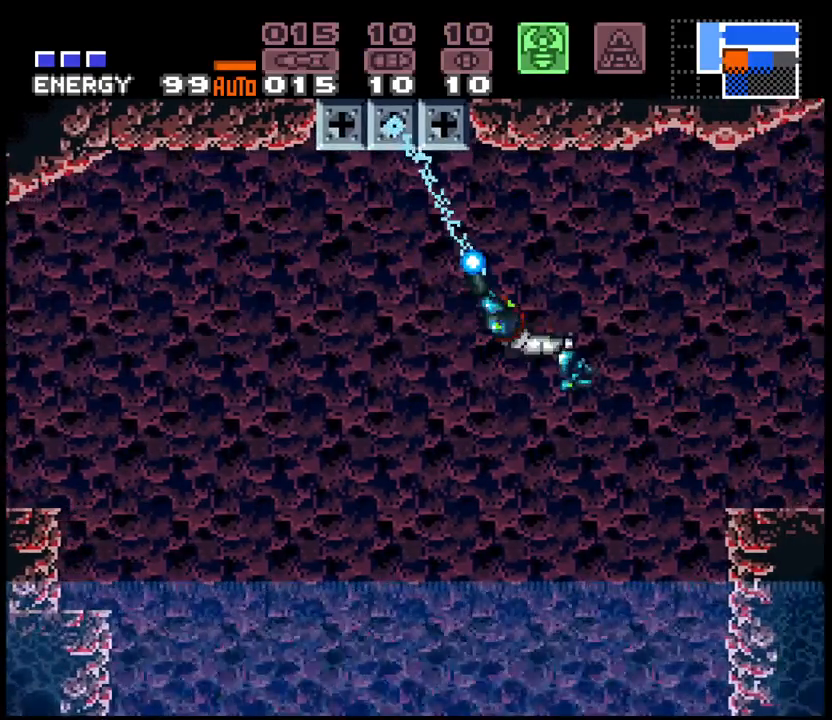
Gameplay with a controller (Nintendo layout); each line is a JSON object with the inputs held at the frame after it. "events" lists button and stick changes between this image and that frame as [ms after this image, input, new state], when the widget could be followed in between. Not read: L3 R3 START.
{"buttons": ["A", "DPAD_RIGHT"], "events": [[50, "R1", "up"], [367, "L1", "down"], [500, "L1", "up"]]}
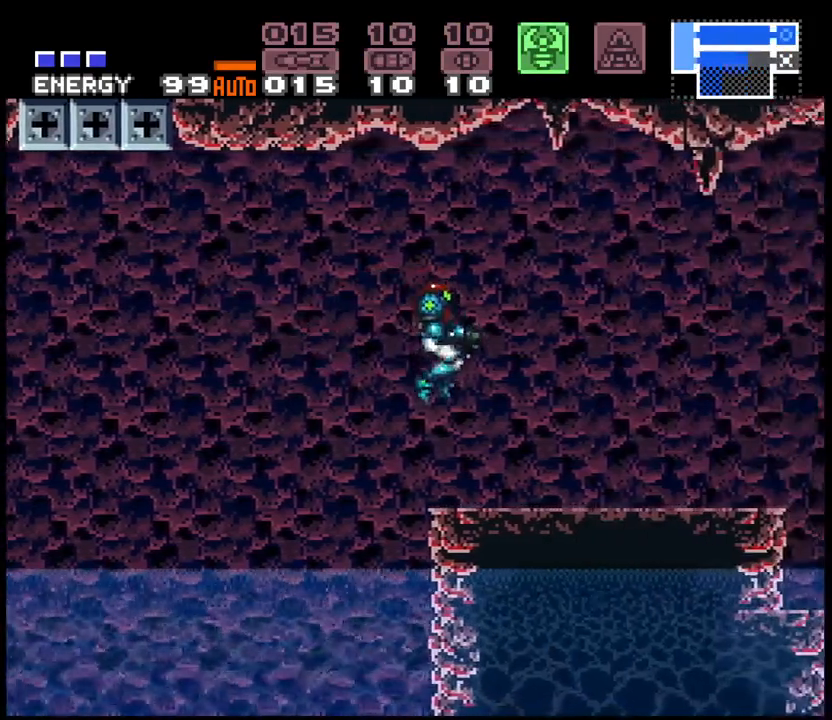
{"buttons": ["A", "DPAD_RIGHT"], "events": []}
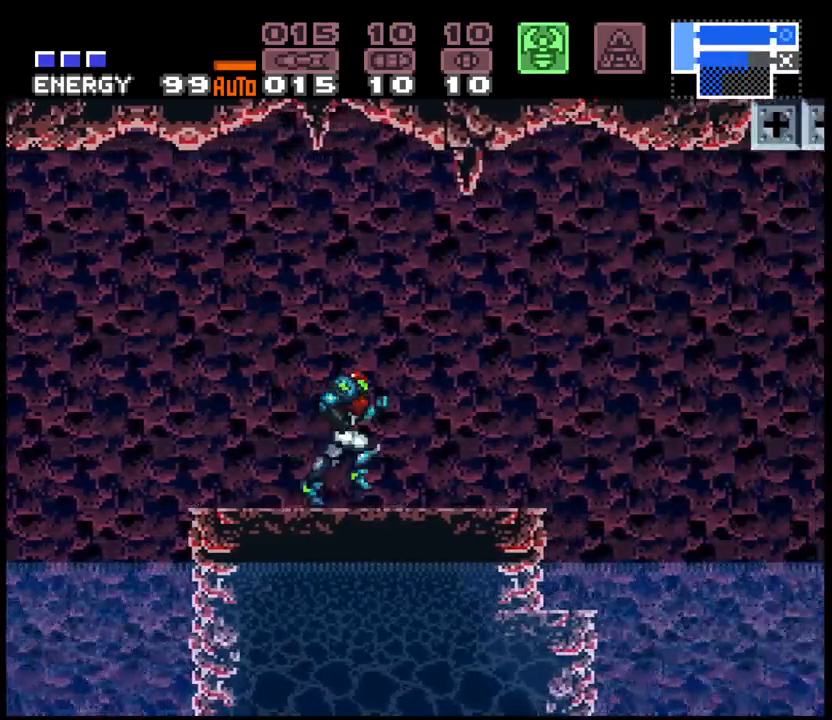
{"buttons": ["R1", "DPAD_RIGHT"], "events": [[167, "B", "down"], [333, "B", "up"], [367, "A", "up"], [433, "R1", "down"]]}
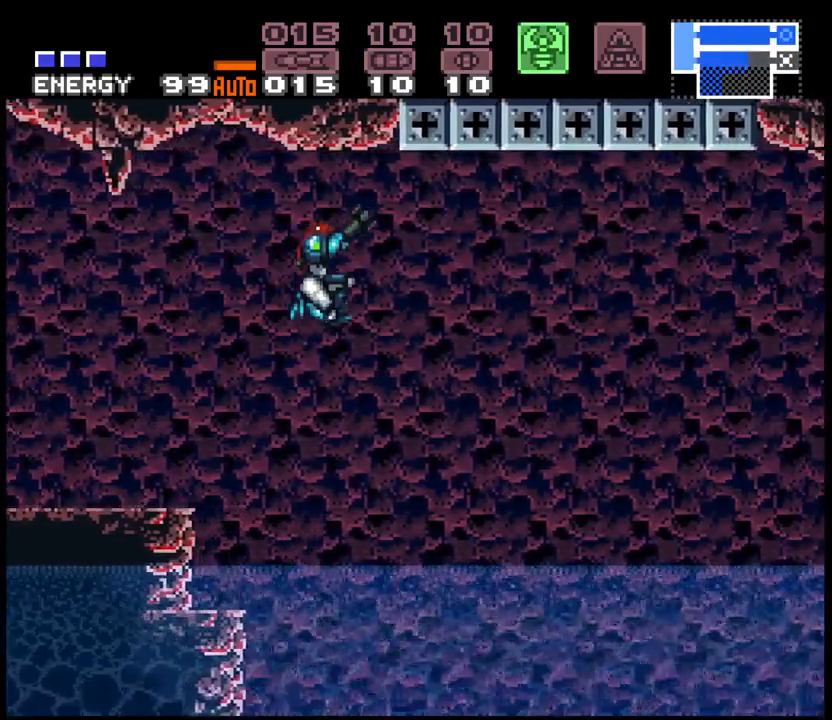
{"buttons": ["X", "R1", "DPAD_RIGHT"], "events": [[150, "X", "down"]]}
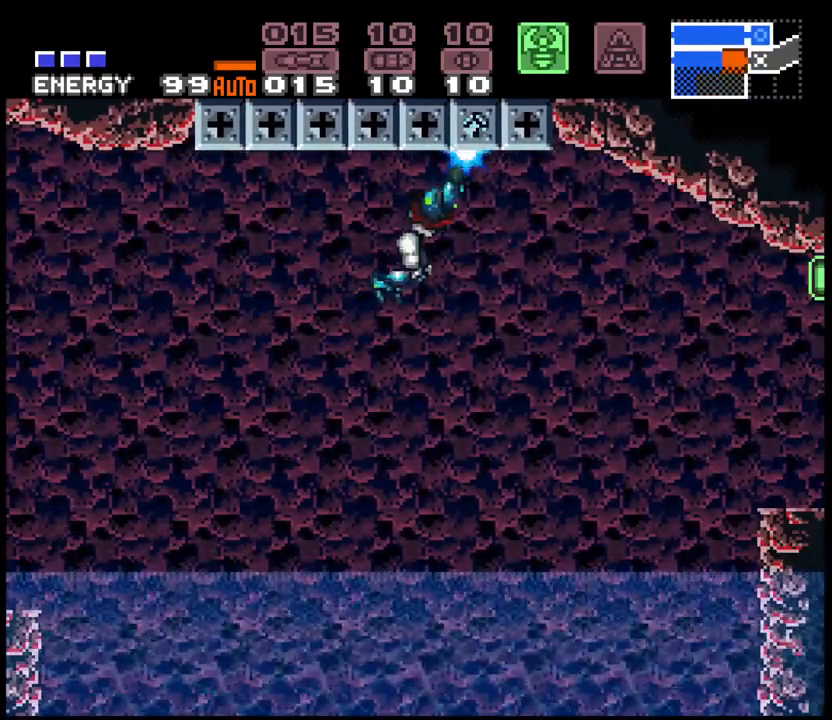
{"buttons": ["DPAD_RIGHT"], "events": [[200, "X", "up"], [217, "R1", "up"]]}
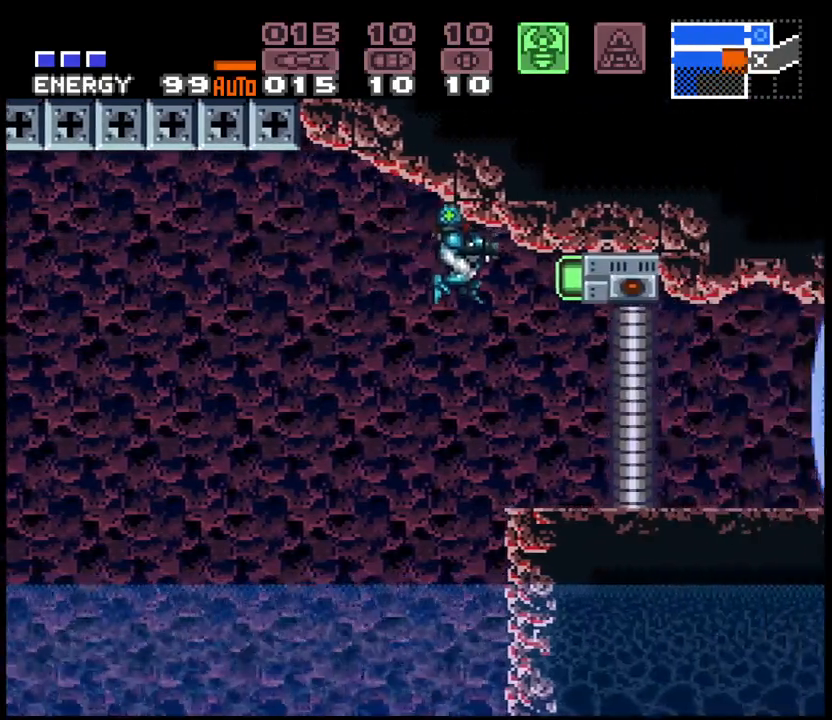
{"buttons": ["Y", "DPAD_RIGHT"], "events": [[317, "Y", "down"], [383, "Y", "up"], [450, "Y", "down"]]}